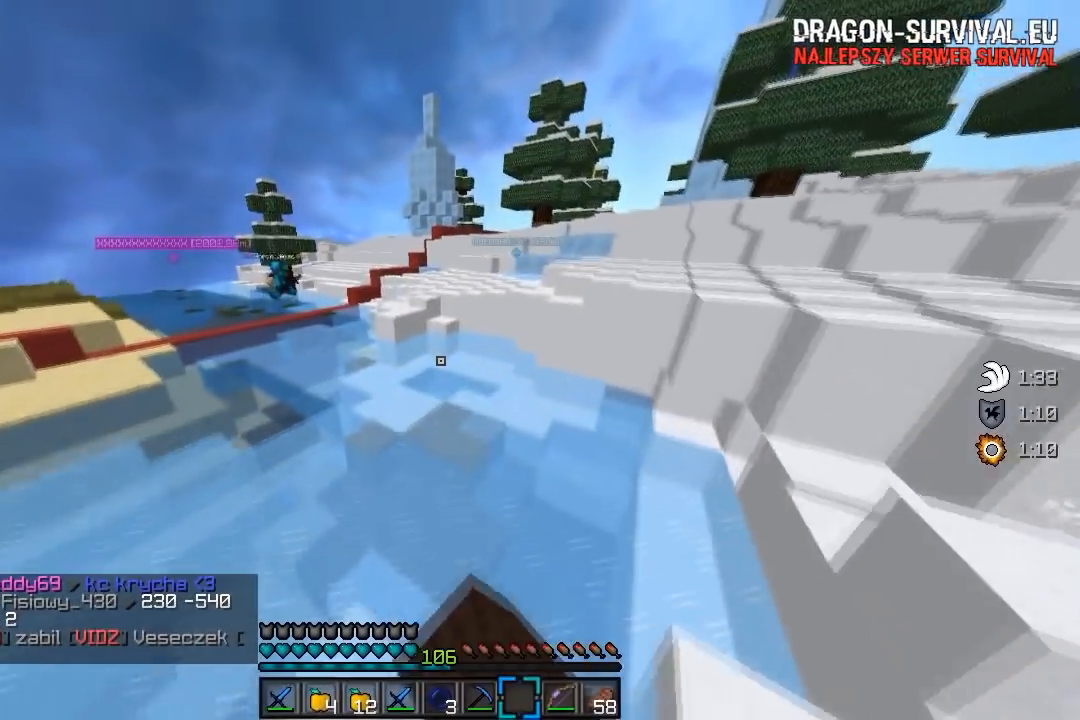
Gameplay with keyboard and mouse; each line is a JSON object with the keys and mouse buttons held at the frame after it. "events" lists presses ("down") and releases ("up") of "a", "d", "s", "w", "mouse_left" and "mouse_right" between this image and that frame as [ms after this image, input, new state], when the widget could be followed in between. "mouse_left", "mouse_right" = the "left", "right" buttons of the "mouse" list. No other keys are recorded. Fast repeated clicks can show as one long hold. Mouse movement is not recorded.
{"keys": ["w"], "mouse": ["left"], "events": [[150, "a", "up"]]}
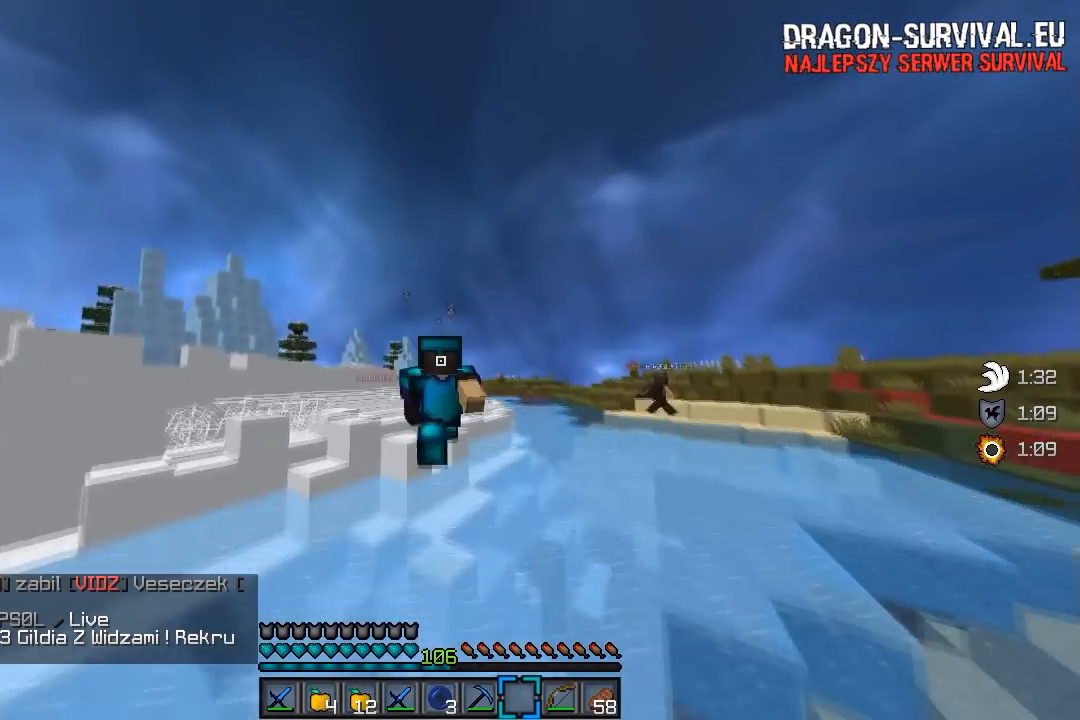
{"keys": ["w"], "mouse": [], "events": [[383, "mouse_left", "up"]]}
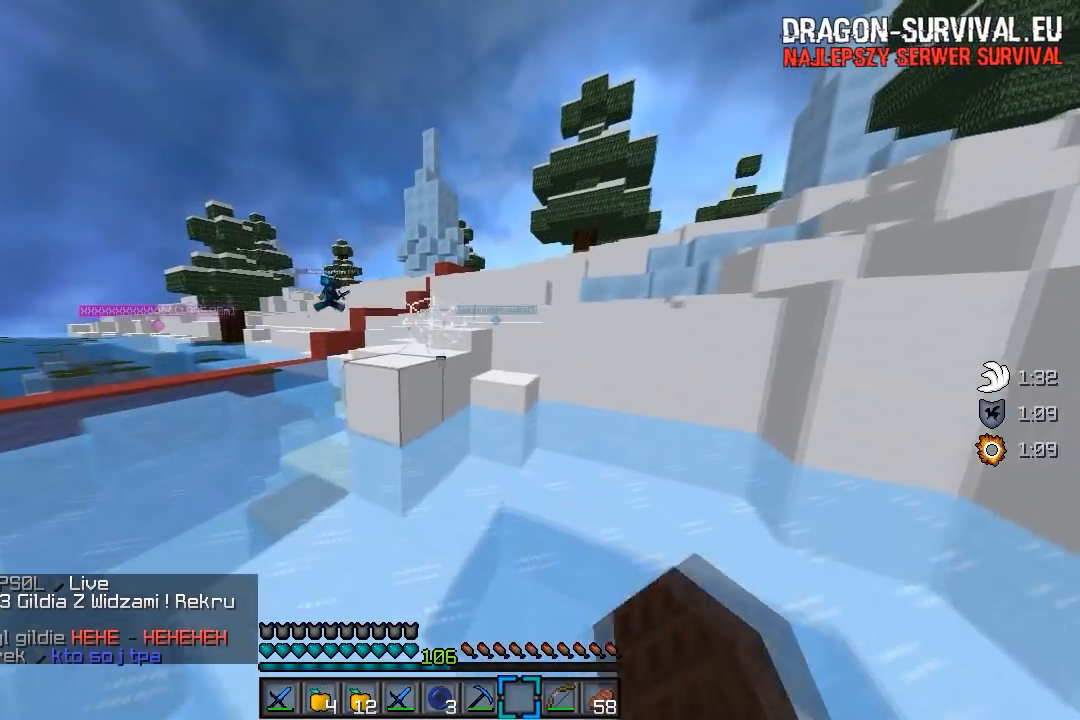
{"keys": ["d", "w"], "mouse": [], "events": [[350, "d", "down"]]}
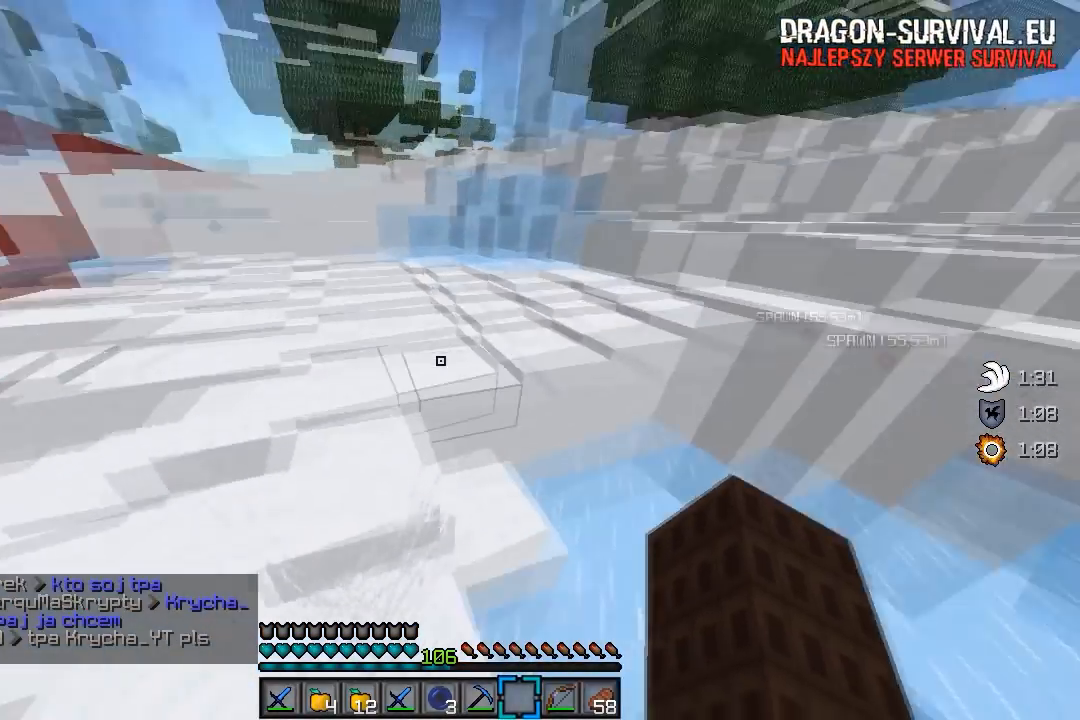
{"keys": ["d", "w"], "mouse": [], "events": []}
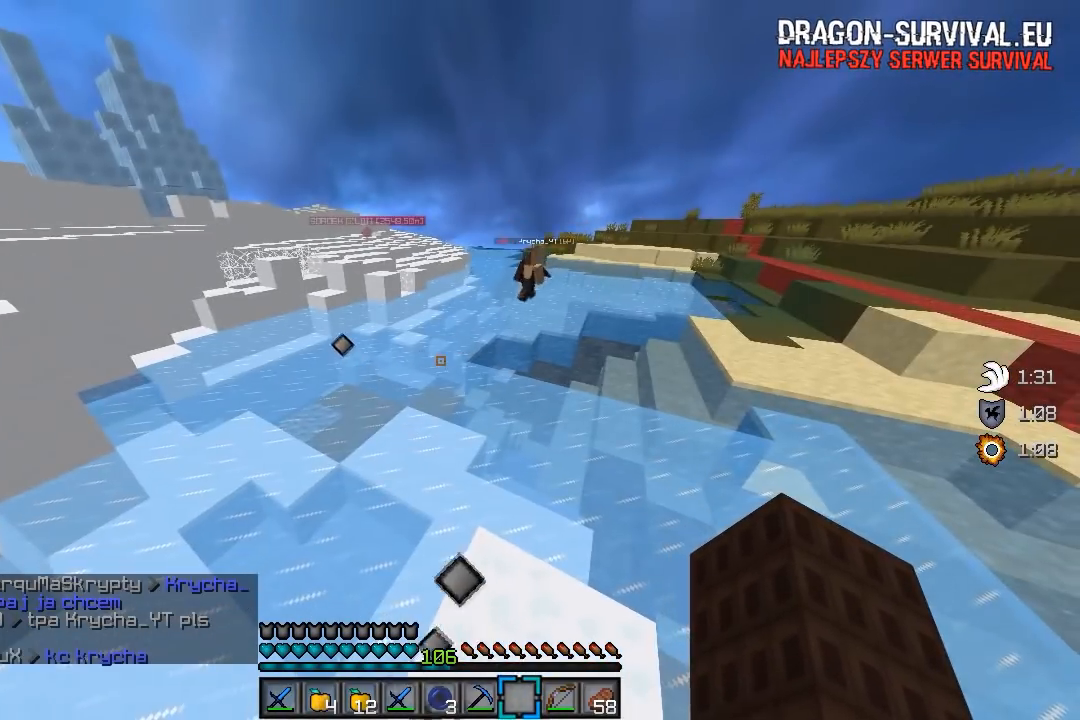
{"keys": ["w"], "mouse": [], "events": [[50, "d", "up"]]}
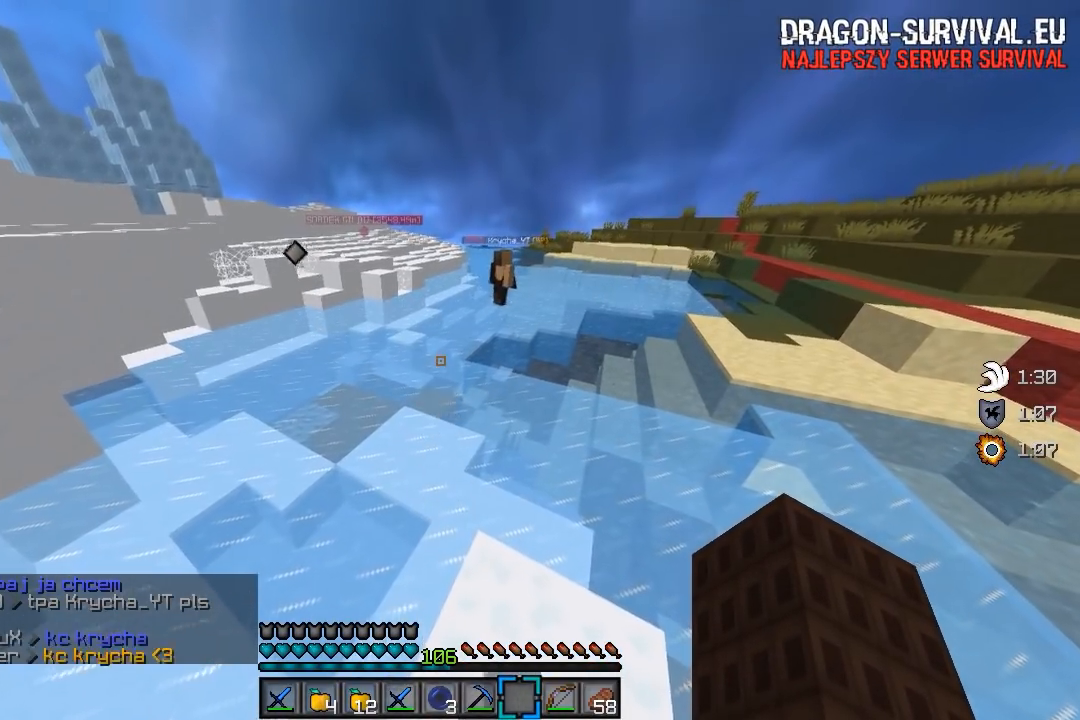
{"keys": ["w"], "mouse": [], "events": []}
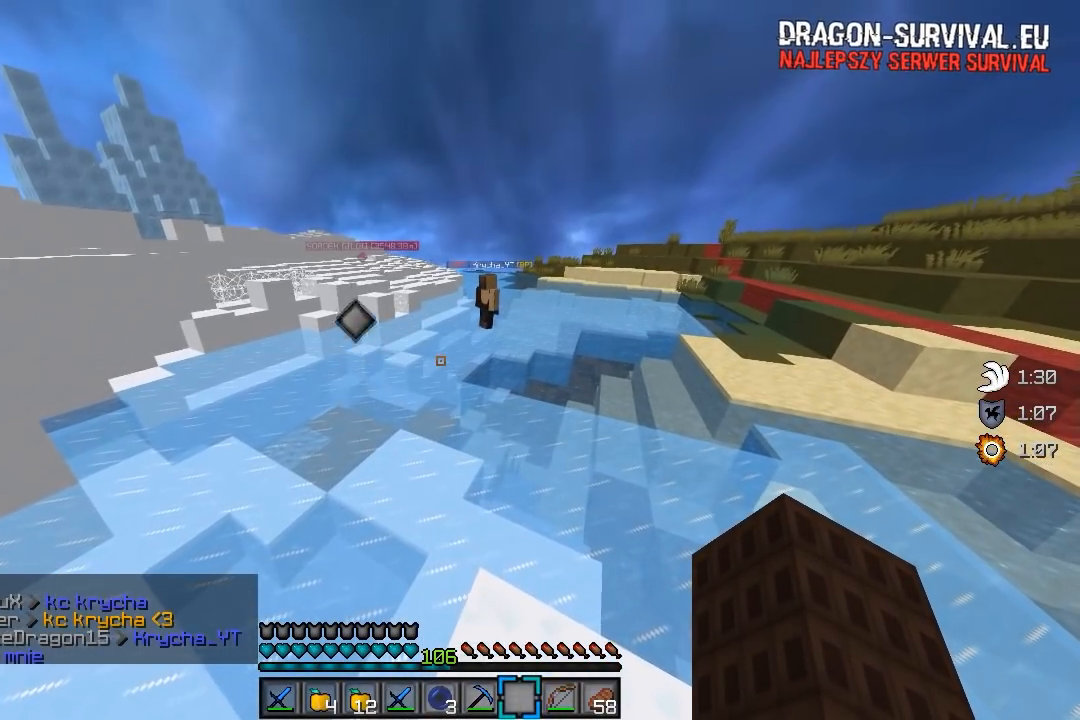
{"keys": ["w"], "mouse": [], "events": []}
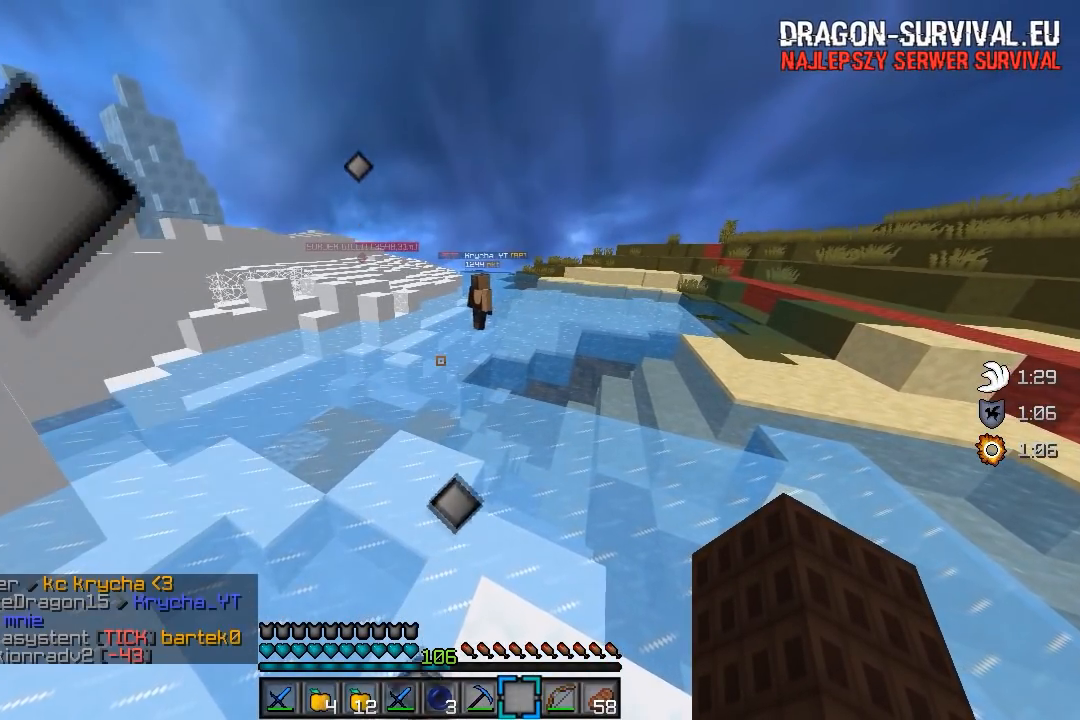
{"keys": ["w"], "mouse": [], "events": []}
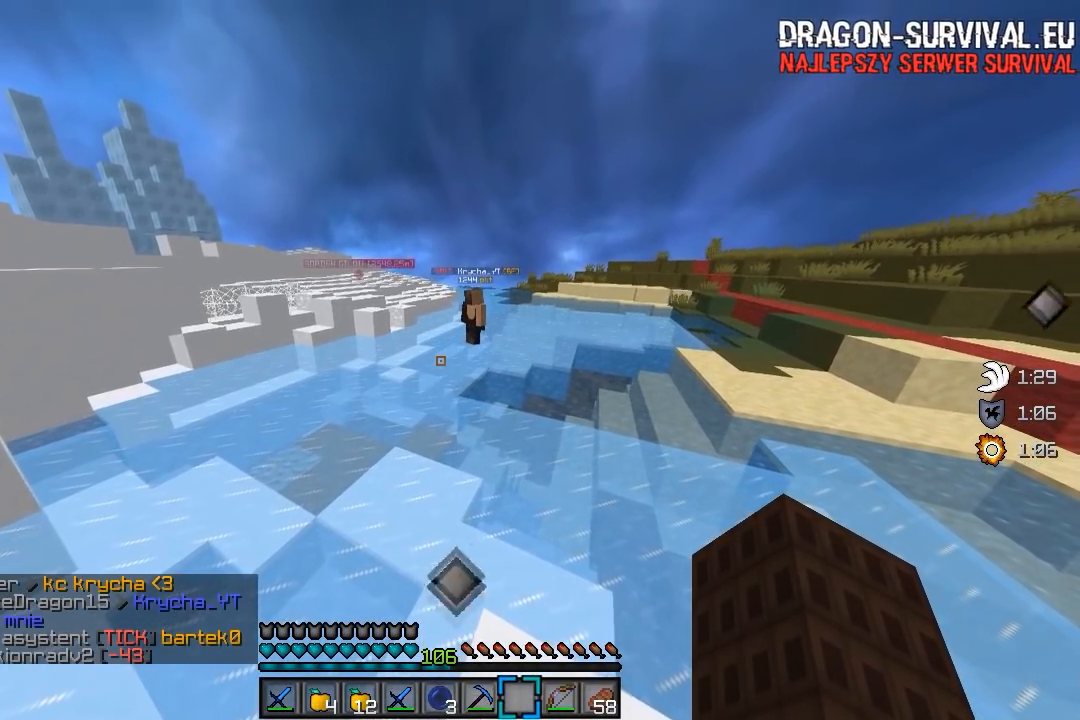
{"keys": ["w"], "mouse": ["left"], "events": [[367, "mouse_left", "down"]]}
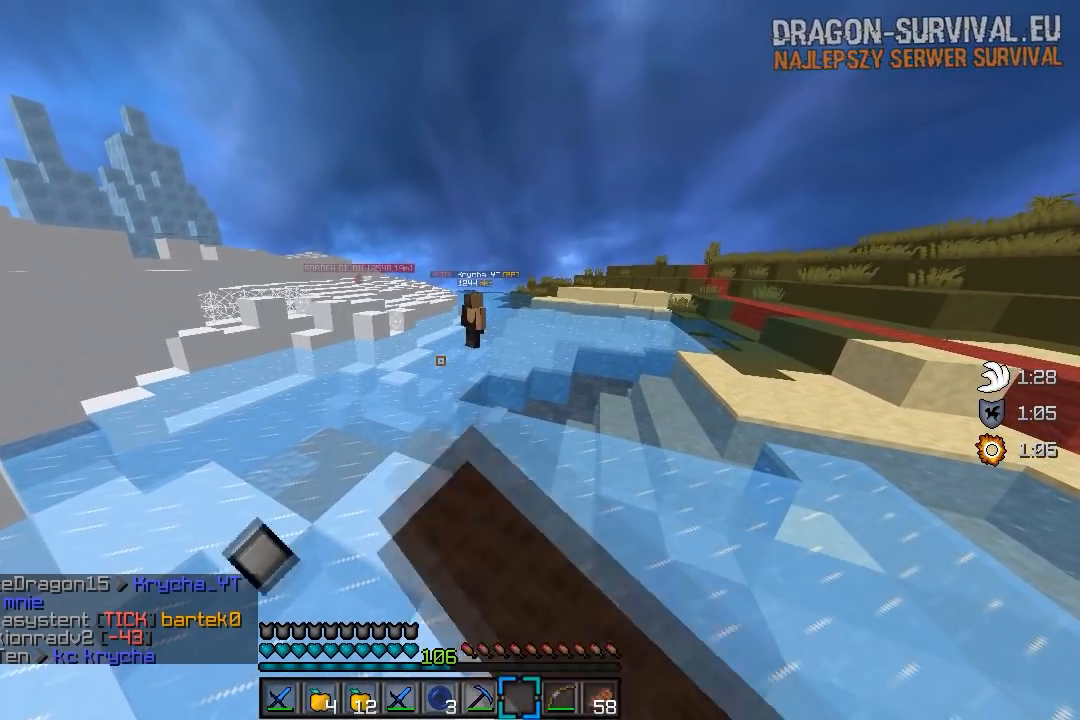
{"keys": ["w"], "mouse": [], "events": [[50, "mouse_left", "up"]]}
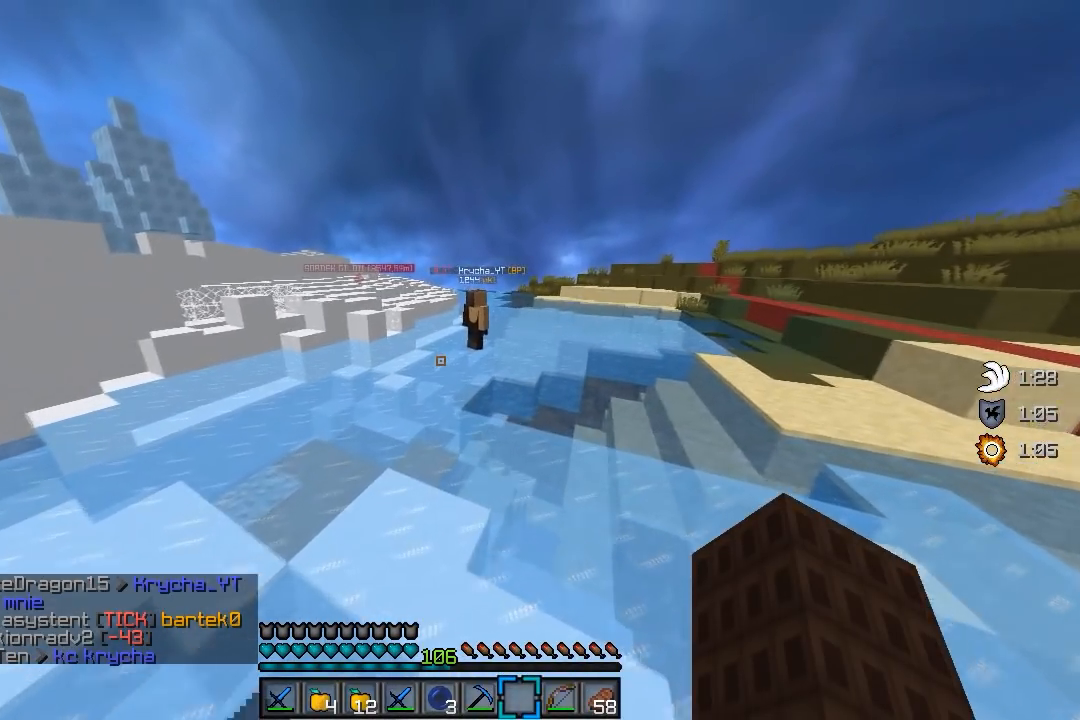
{"keys": ["w"], "mouse": [], "events": [[283, "mouse_left", "down"], [483, "mouse_left", "up"]]}
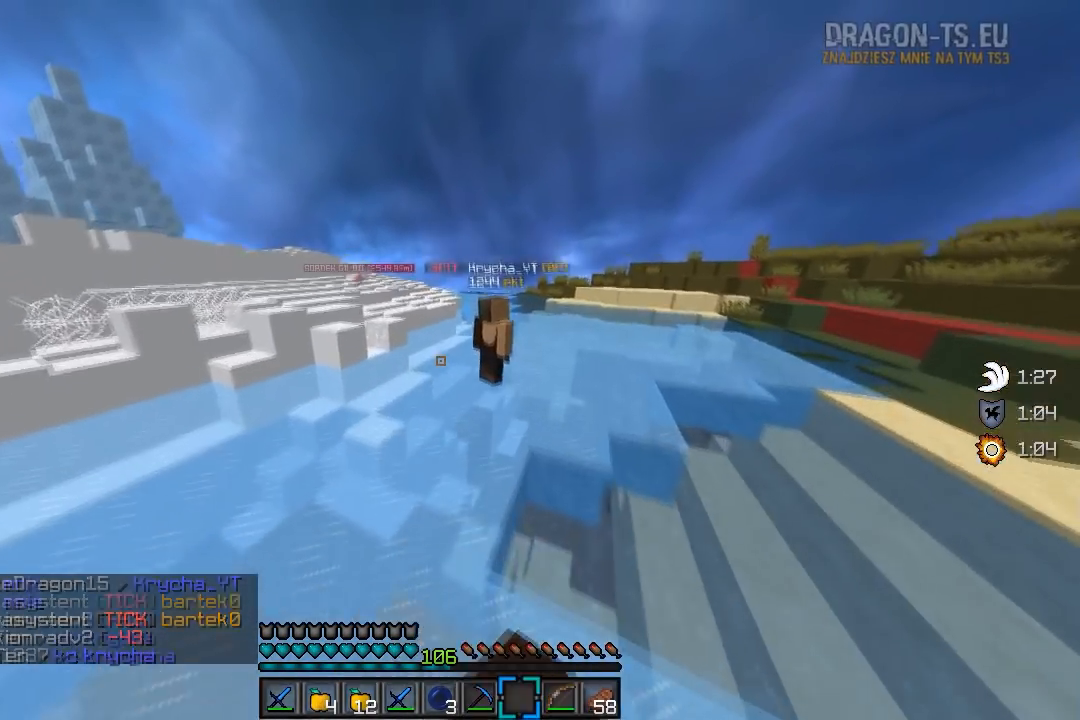
{"keys": ["d", "w"], "mouse": [], "events": [[50, "a", "down"], [100, "mouse_left", "down"], [350, "a", "up"], [400, "d", "down"], [467, "mouse_left", "up"]]}
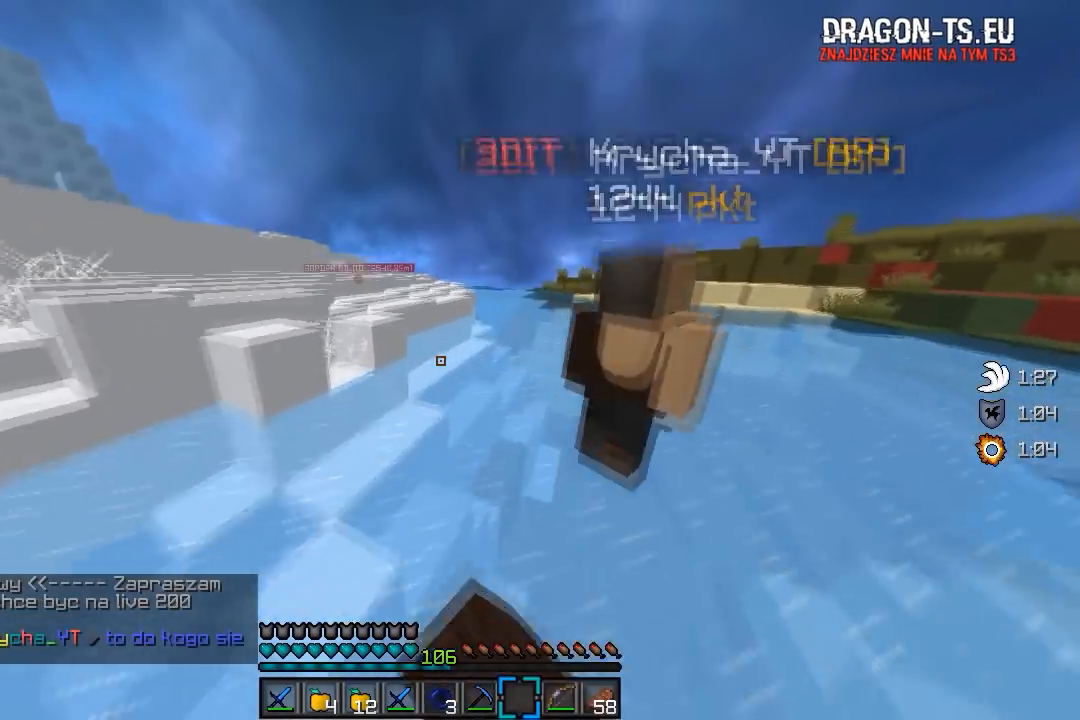
{"keys": ["d", "w"], "mouse": [], "events": [[167, "d", "up"], [200, "a", "down"], [400, "a", "up"], [450, "d", "down"]]}
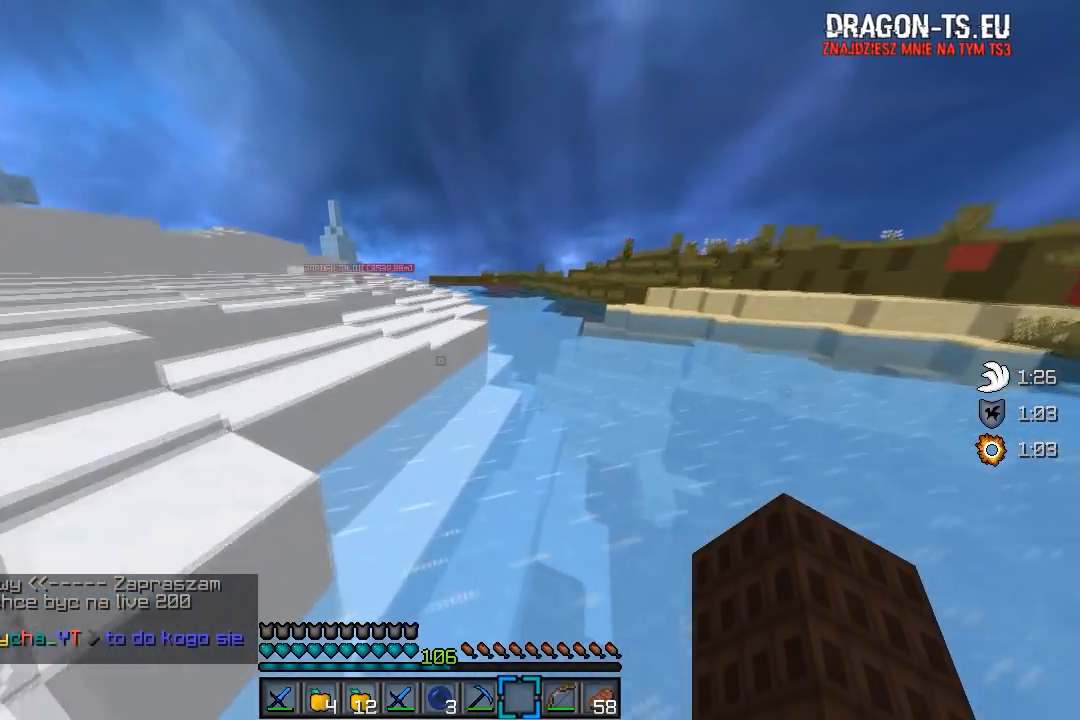
{"keys": ["d", "w"], "mouse": [], "events": []}
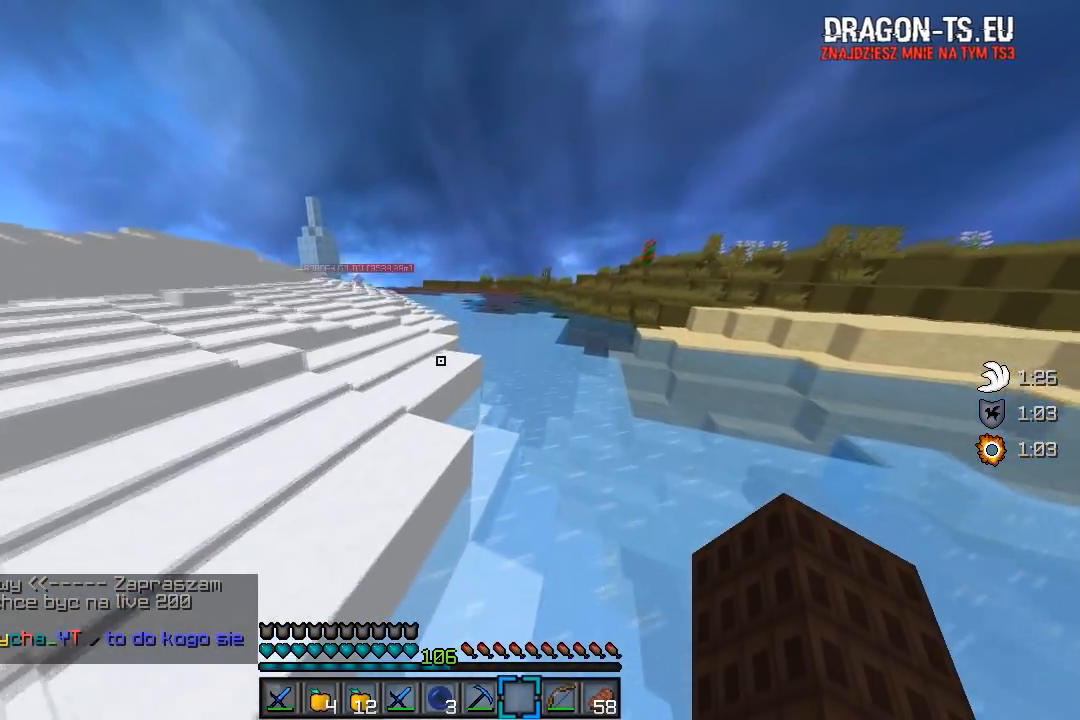
{"keys": ["w"], "mouse": [], "events": [[400, "d", "up"]]}
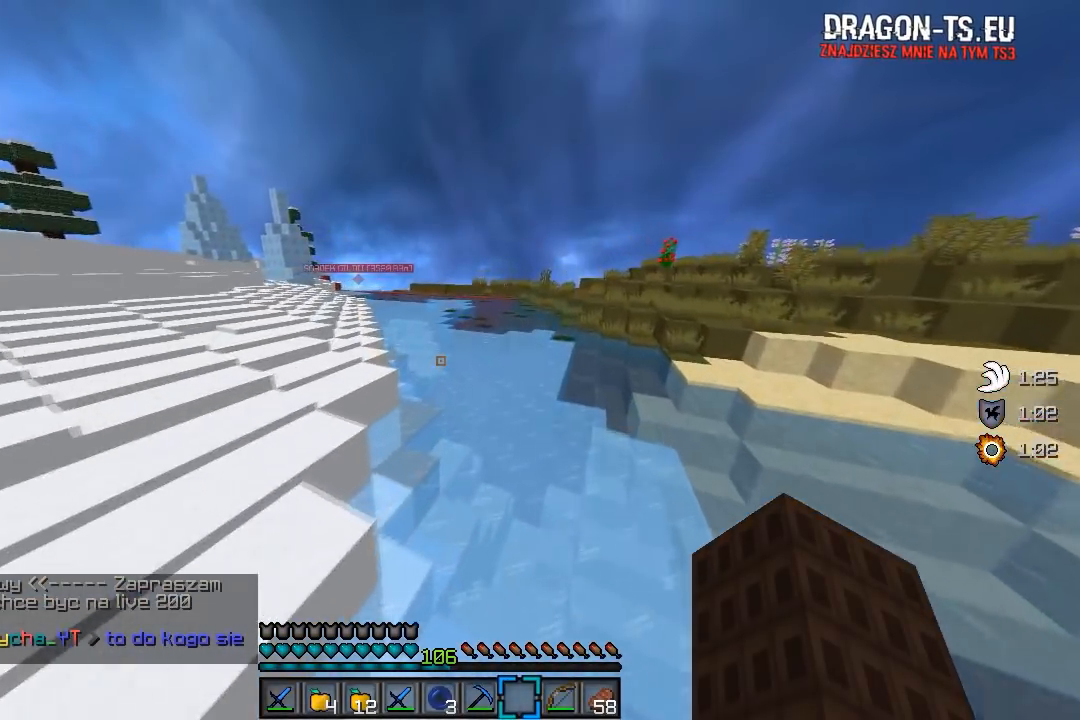
{"keys": ["w"], "mouse": [], "events": [[133, "mouse_left", "down"], [333, "mouse_left", "up"]]}
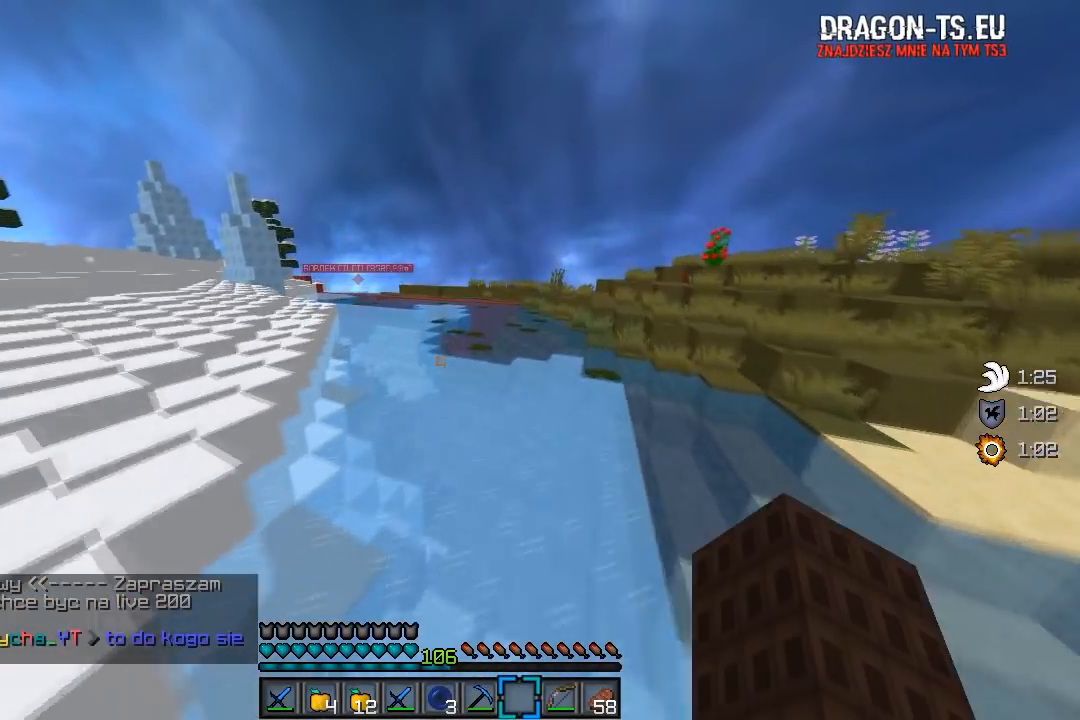
{"keys": ["a", "w"], "mouse": [], "events": [[400, "a", "down"]]}
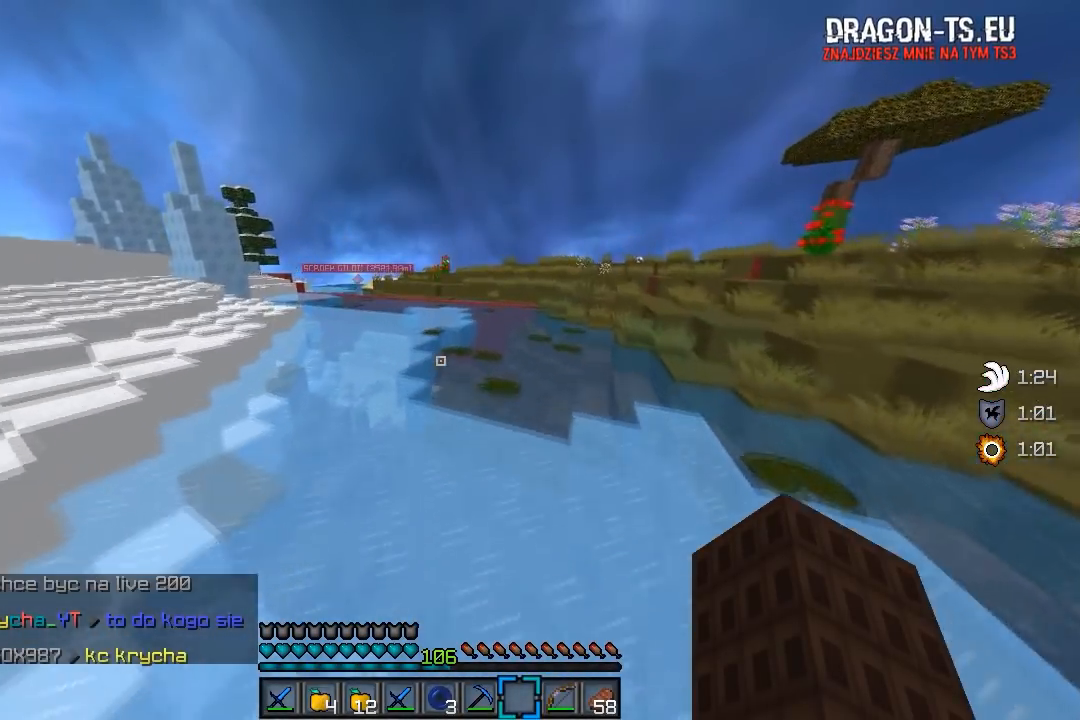
{"keys": ["w"], "mouse": [], "events": [[217, "a", "up"]]}
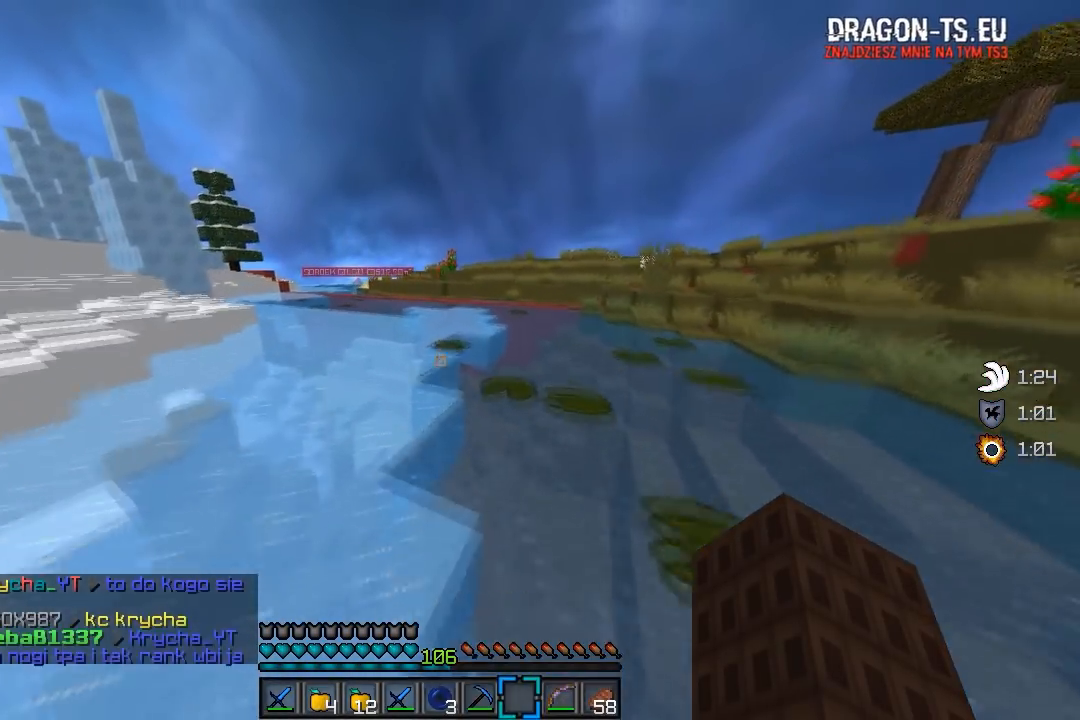
{"keys": ["a", "w"], "mouse": [], "events": [[50, "a", "down"]]}